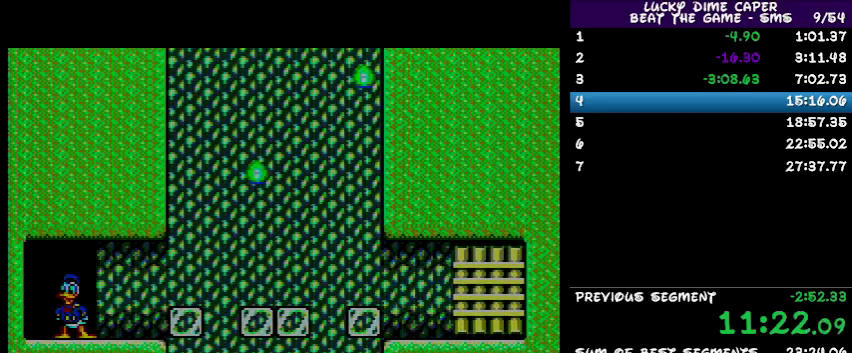
Gameplay with a controller; each line is a JSON object with the inputs held at the frame after it. "events" lists button and stick changes between this image and that frame as [ms after this image, input, new state], when the widget could be followed in between. Not read: L3 R3 other_buttons.
{"buttons": [], "events": []}
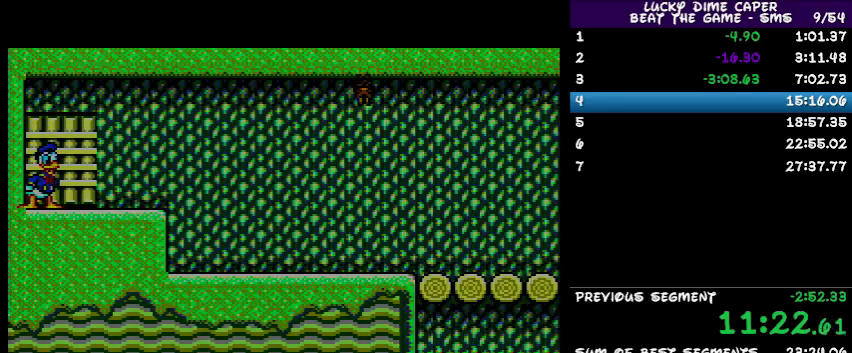
{"buttons": ["DPAD_RIGHT"], "events": [[133, "DPAD_RIGHT", "down"]]}
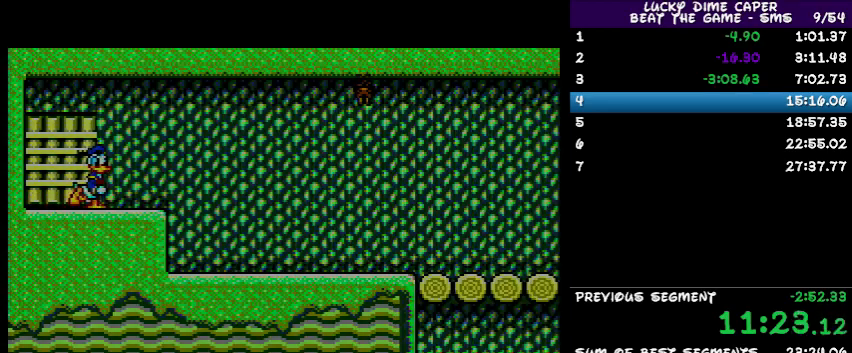
{"buttons": ["DPAD_RIGHT"], "events": []}
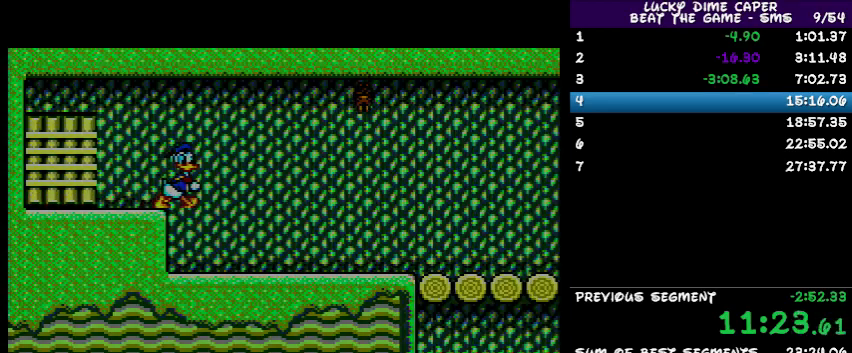
{"buttons": ["DPAD_RIGHT"], "events": []}
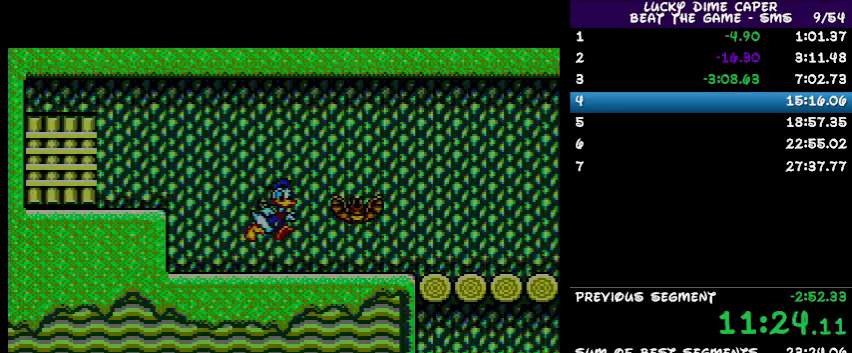
{"buttons": ["DPAD_RIGHT"], "events": []}
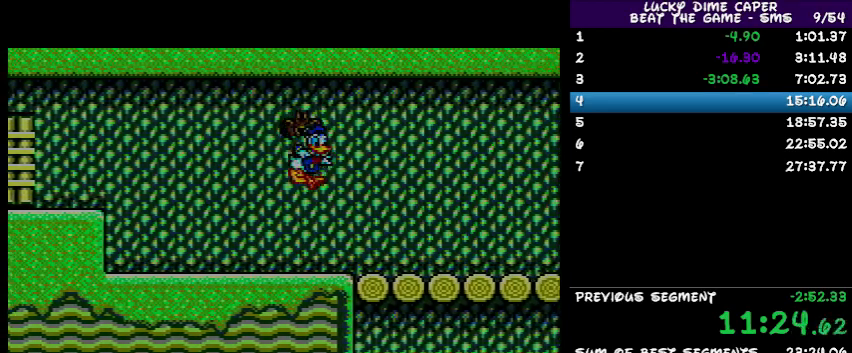
{"buttons": ["DPAD_RIGHT"], "events": []}
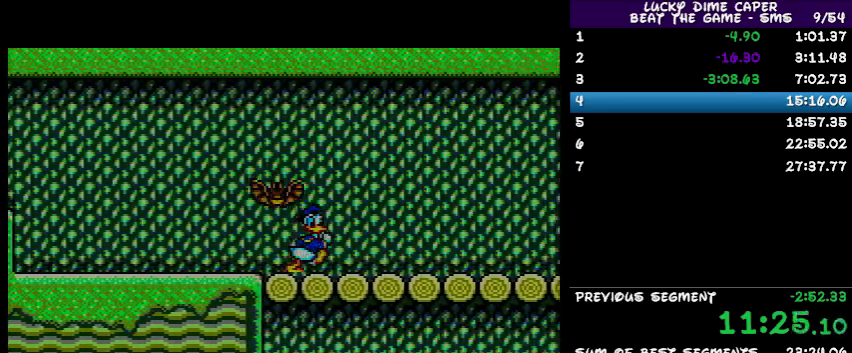
{"buttons": ["DPAD_RIGHT"], "events": []}
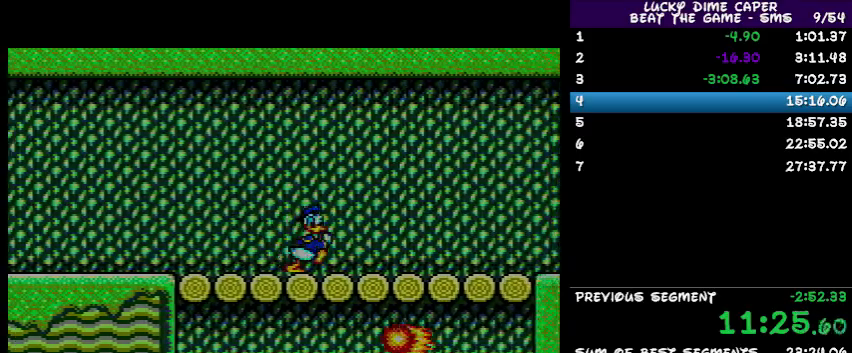
{"buttons": ["DPAD_RIGHT"], "events": []}
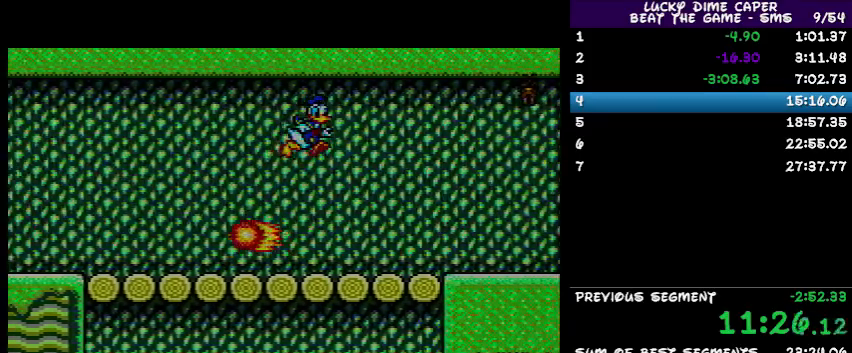
{"buttons": ["DPAD_RIGHT"], "events": []}
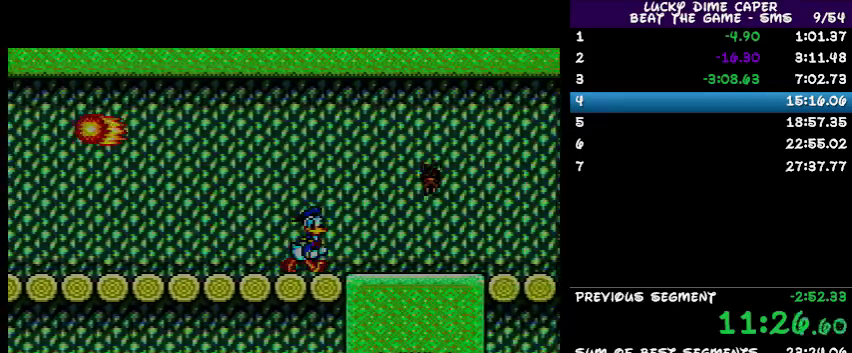
{"buttons": ["DPAD_RIGHT"], "events": []}
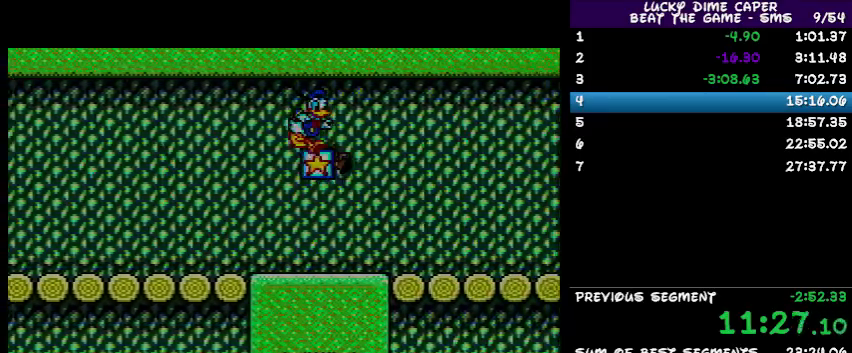
{"buttons": ["DPAD_RIGHT"], "events": []}
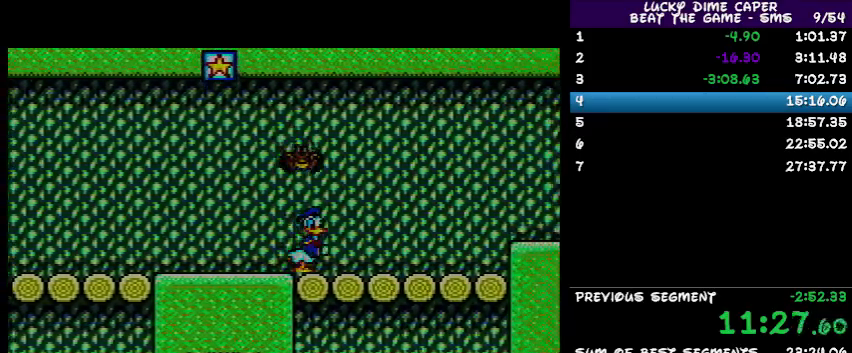
{"buttons": ["DPAD_RIGHT"], "events": []}
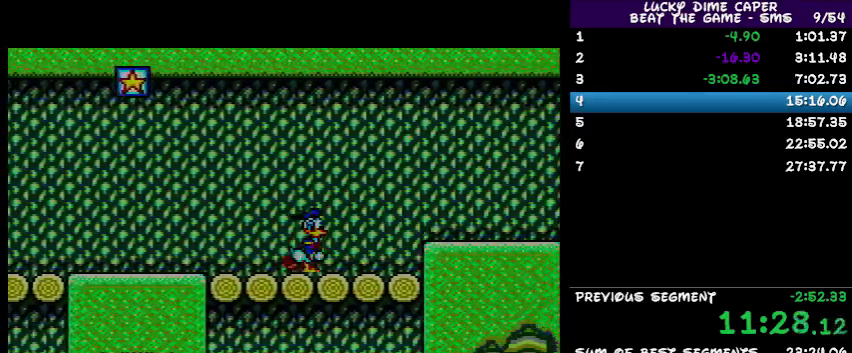
{"buttons": [], "events": [[367, "DPAD_RIGHT", "up"]]}
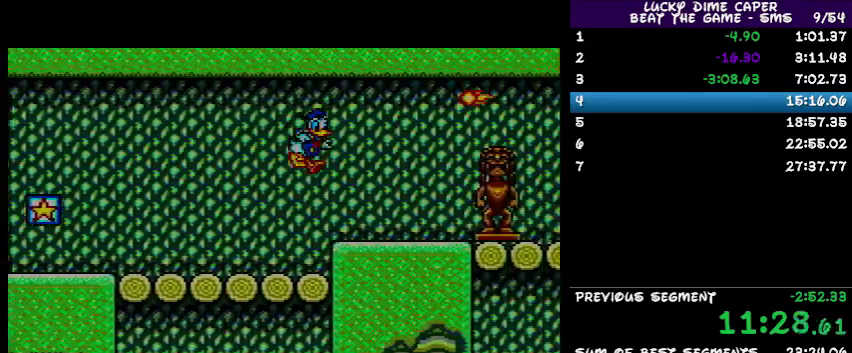
{"buttons": ["DPAD_LEFT"], "events": [[167, "DPAD_LEFT", "down"]]}
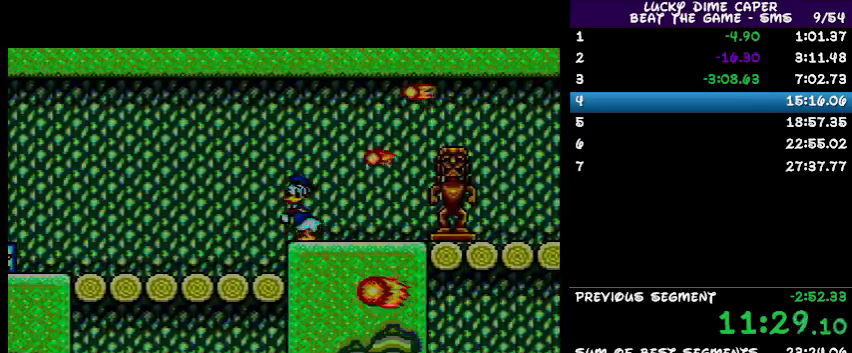
{"buttons": [], "events": [[400, "DPAD_LEFT", "up"]]}
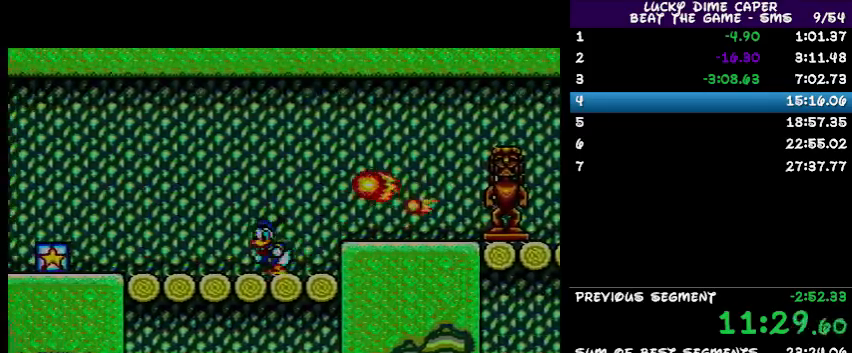
{"buttons": ["DPAD_LEFT"], "events": [[367, "DPAD_LEFT", "down"]]}
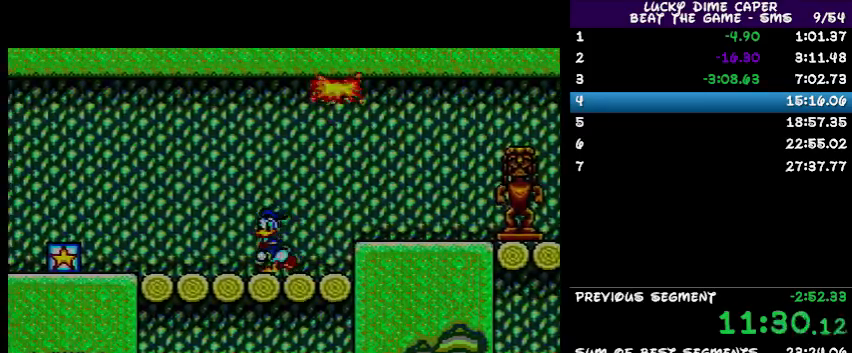
{"buttons": ["DPAD_RIGHT"], "events": [[167, "DPAD_LEFT", "up"], [433, "DPAD_RIGHT", "down"]]}
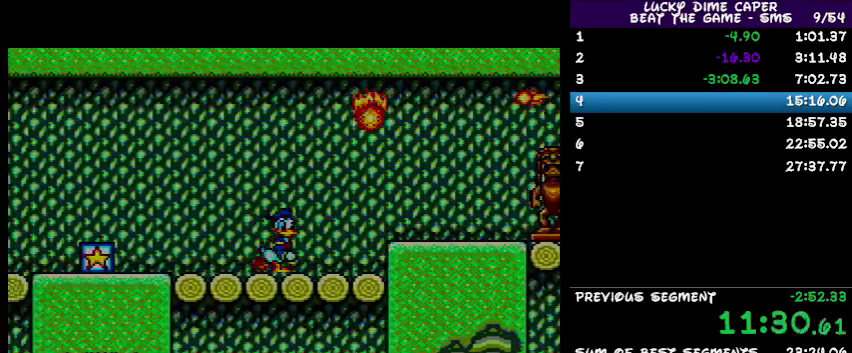
{"buttons": ["DPAD_RIGHT"], "events": [[33, "DPAD_RIGHT", "up"], [167, "DPAD_RIGHT", "down"]]}
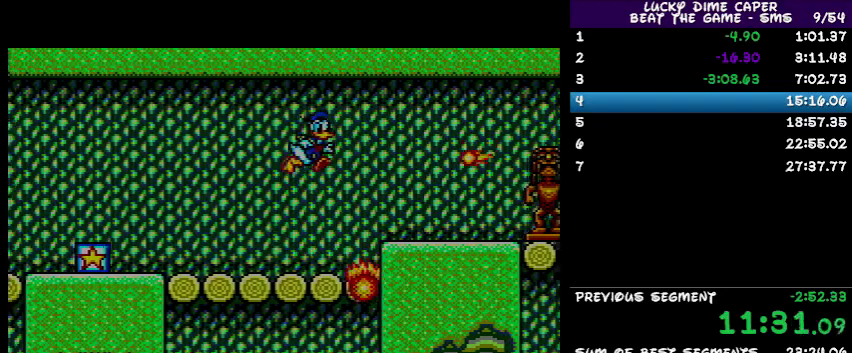
{"buttons": [], "events": [[167, "DPAD_RIGHT", "up"], [267, "DPAD_LEFT", "down"], [367, "DPAD_LEFT", "up"]]}
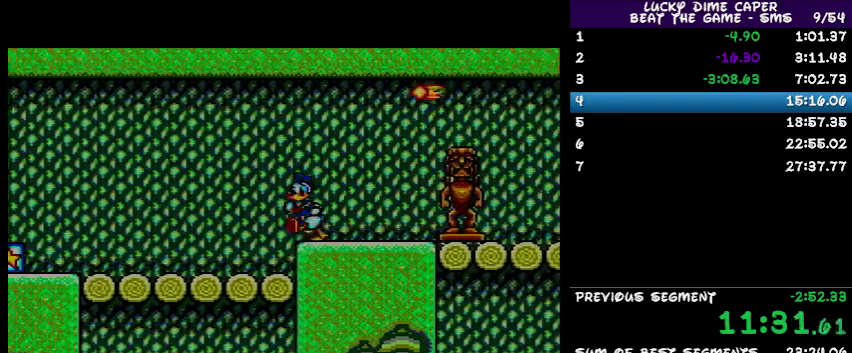
{"buttons": ["DPAD_RIGHT"], "events": [[33, "DPAD_LEFT", "down"], [67, "DPAD_LEFT", "up"], [167, "DPAD_LEFT", "down"], [200, "DPAD_LEFT", "up"], [400, "DPAD_RIGHT", "down"]]}
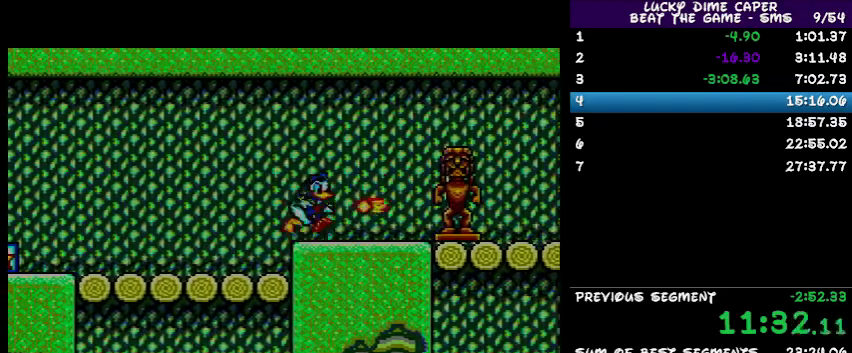
{"buttons": ["DPAD_RIGHT"], "events": []}
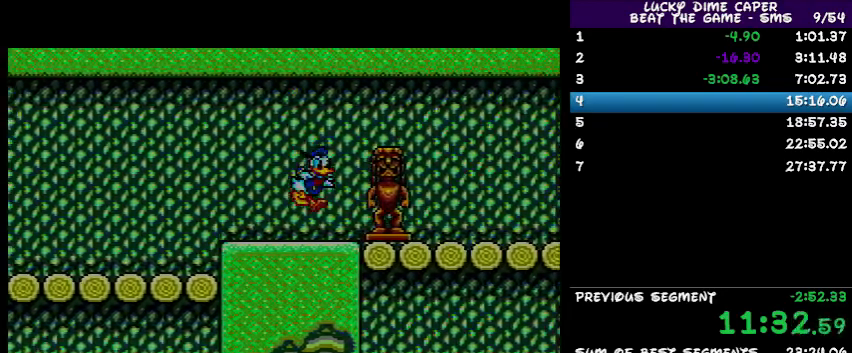
{"buttons": [], "events": [[133, "DPAD_RIGHT", "up"]]}
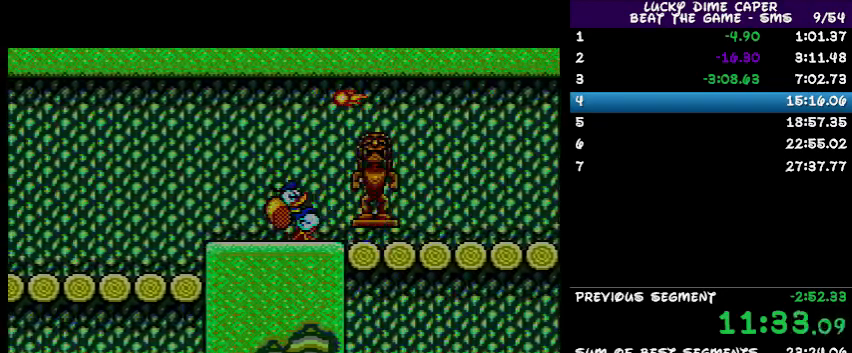
{"buttons": ["DPAD_RIGHT"], "events": [[33, "DPAD_RIGHT", "down"]]}
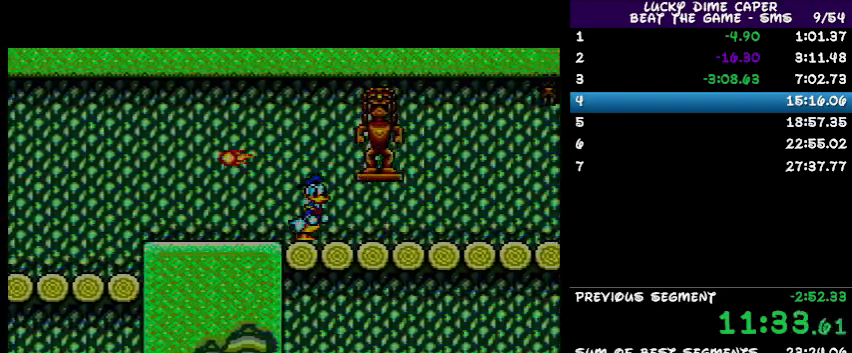
{"buttons": ["DPAD_RIGHT"], "events": []}
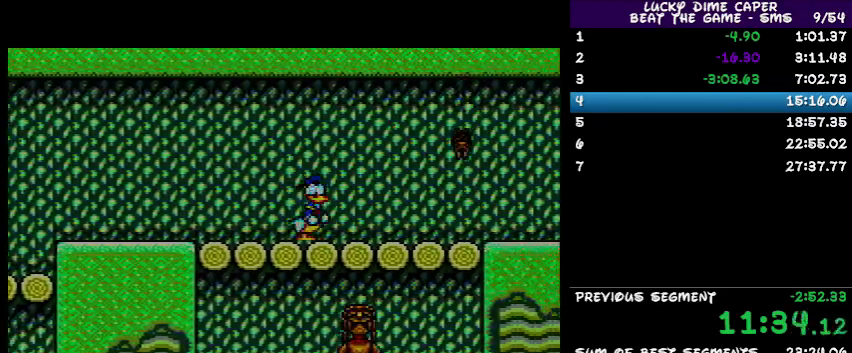
{"buttons": ["DPAD_RIGHT"], "events": []}
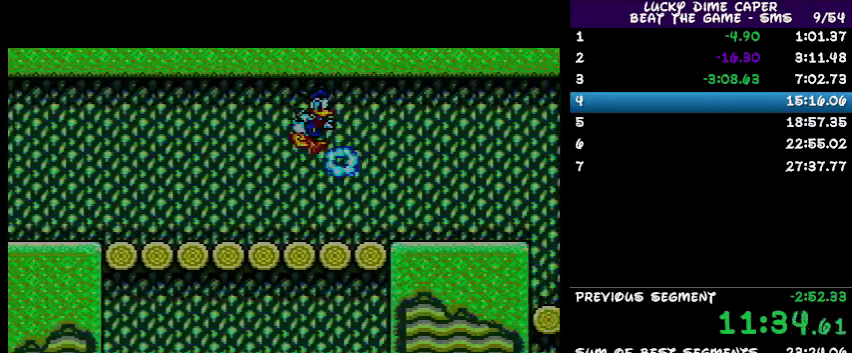
{"buttons": ["DPAD_RIGHT"], "events": []}
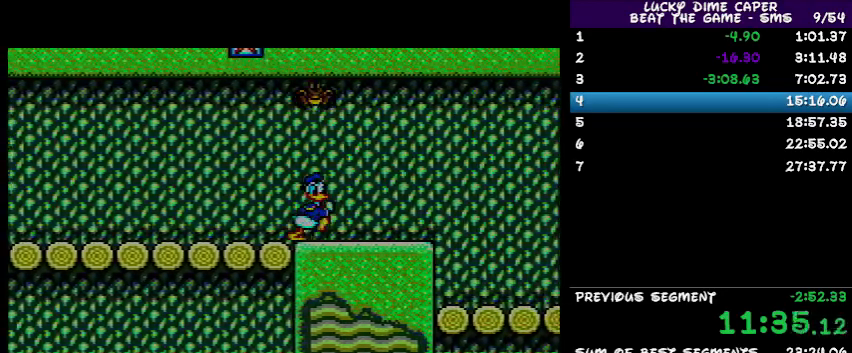
{"buttons": ["DPAD_RIGHT"], "events": []}
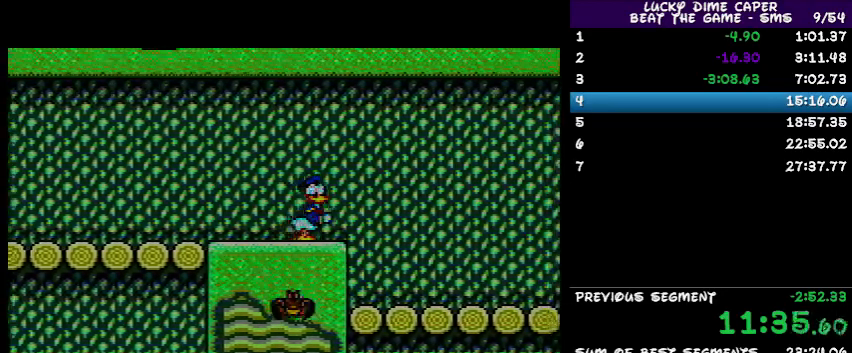
{"buttons": [], "events": [[367, "DPAD_RIGHT", "up"]]}
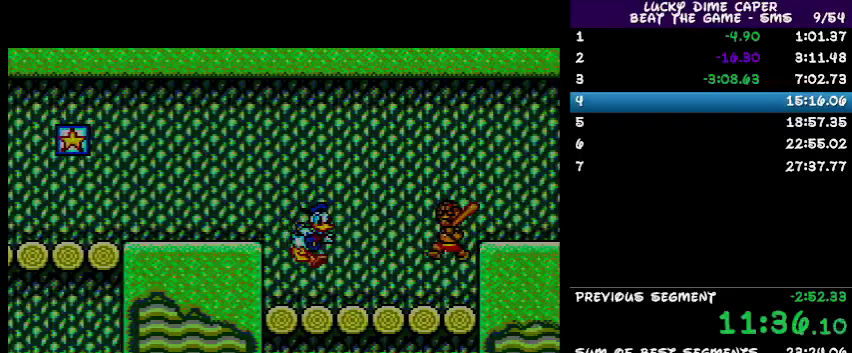
{"buttons": [], "events": [[133, "DPAD_RIGHT", "down"], [267, "DPAD_RIGHT", "up"]]}
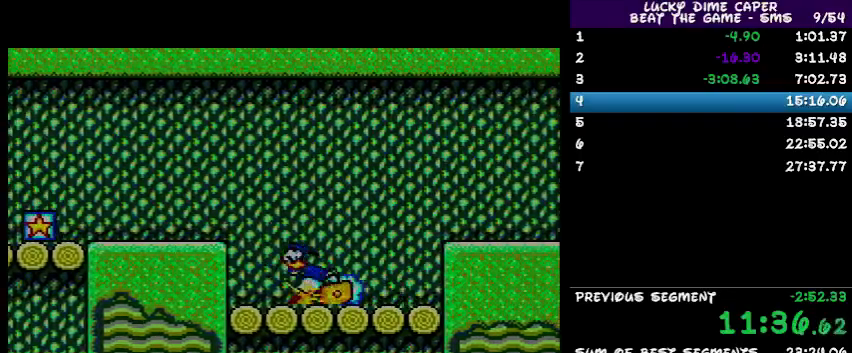
{"buttons": ["DPAD_RIGHT"], "events": [[133, "DPAD_RIGHT", "down"]]}